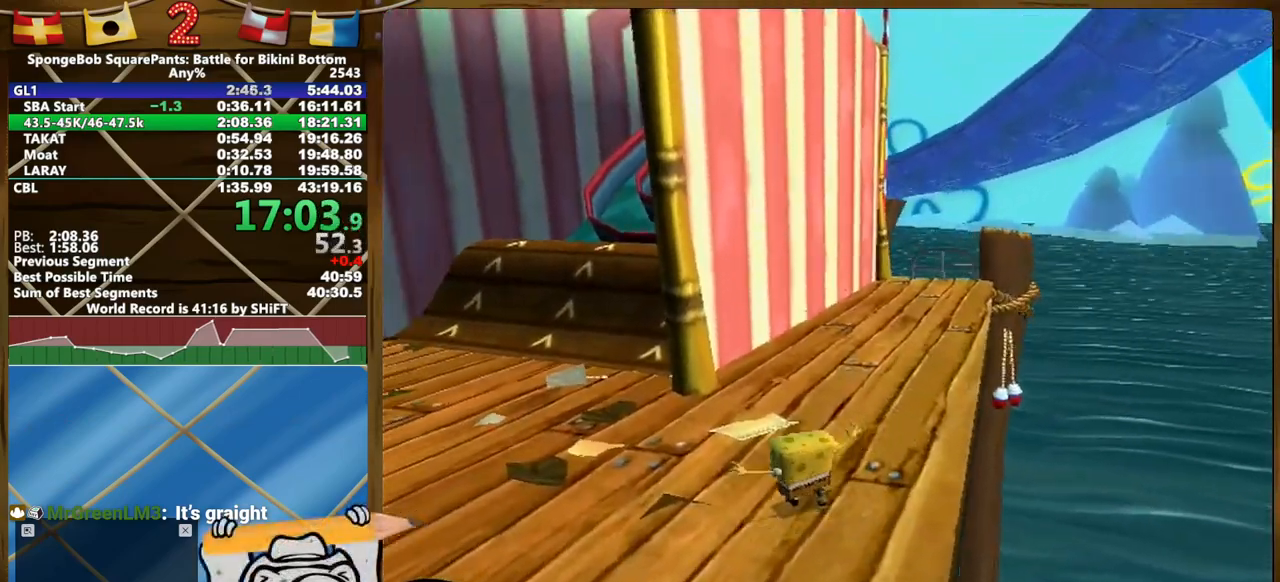
Gameplay with a controller (Xbox layout); each line is a JSON object with the inputs held at the frame after it. "events" lists button and stick changes between this image and that frame as [ms after this image, input, new state], when the widget could be followed in between. Not read: A HOME L1 L3 R1 R3 SELECT START.
{"buttons": [], "left_stick": "up-left", "right_stick": "left", "events": [[233, "right_stick", "left"]]}
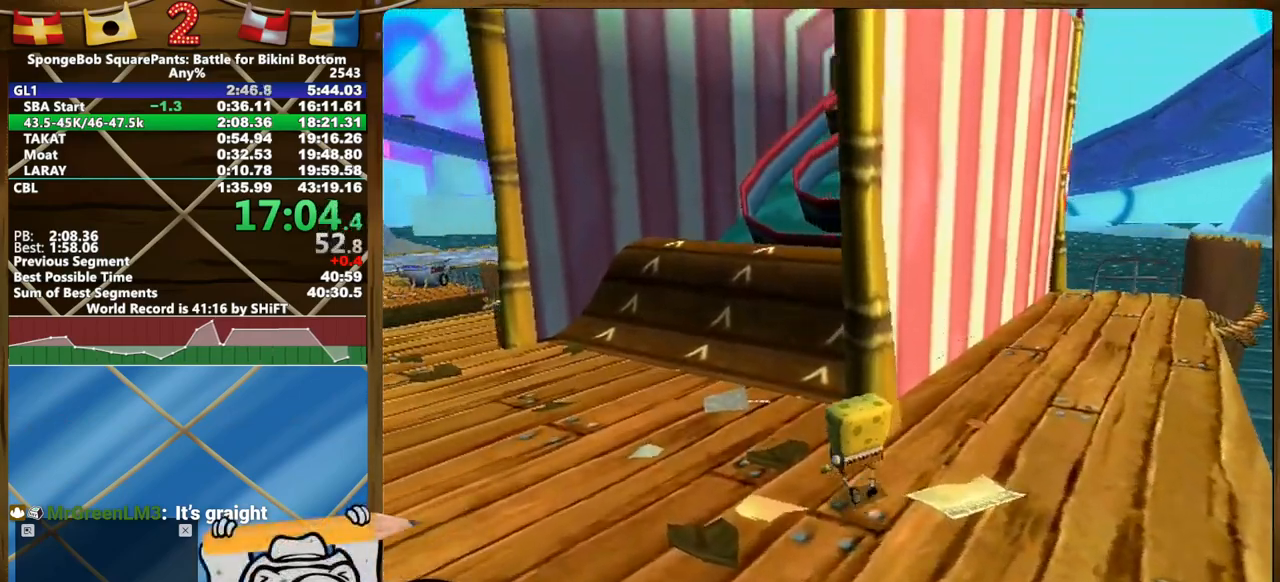
{"buttons": [], "left_stick": "up-left", "right_stick": "center", "events": [[433, "right_stick", "center"]]}
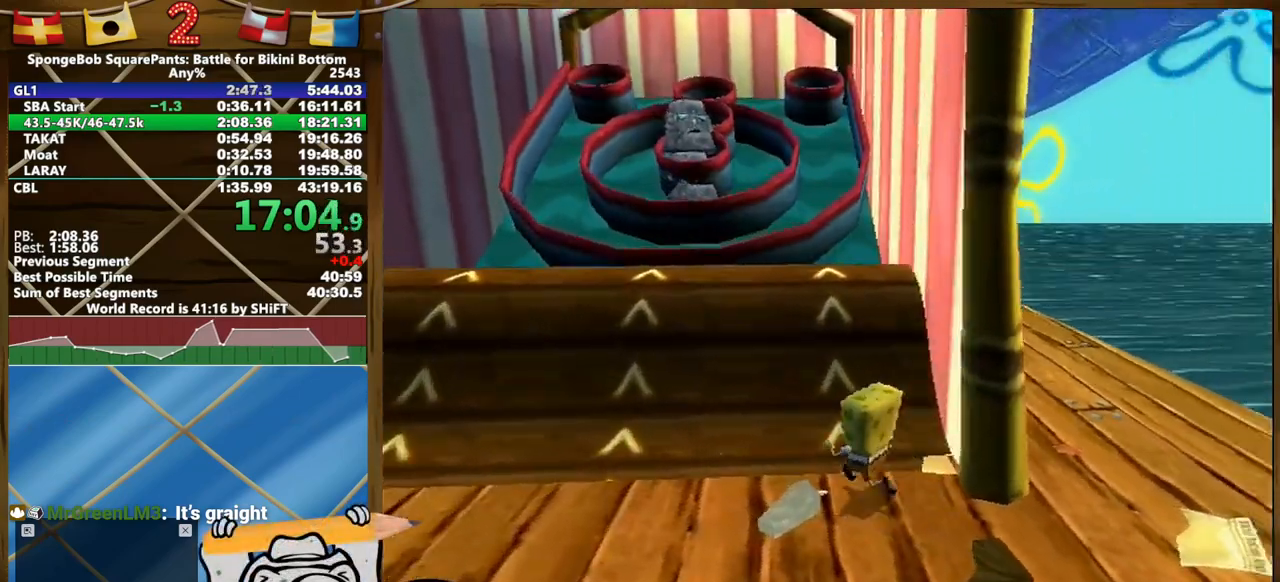
{"buttons": [], "left_stick": "up-left", "right_stick": "left"}
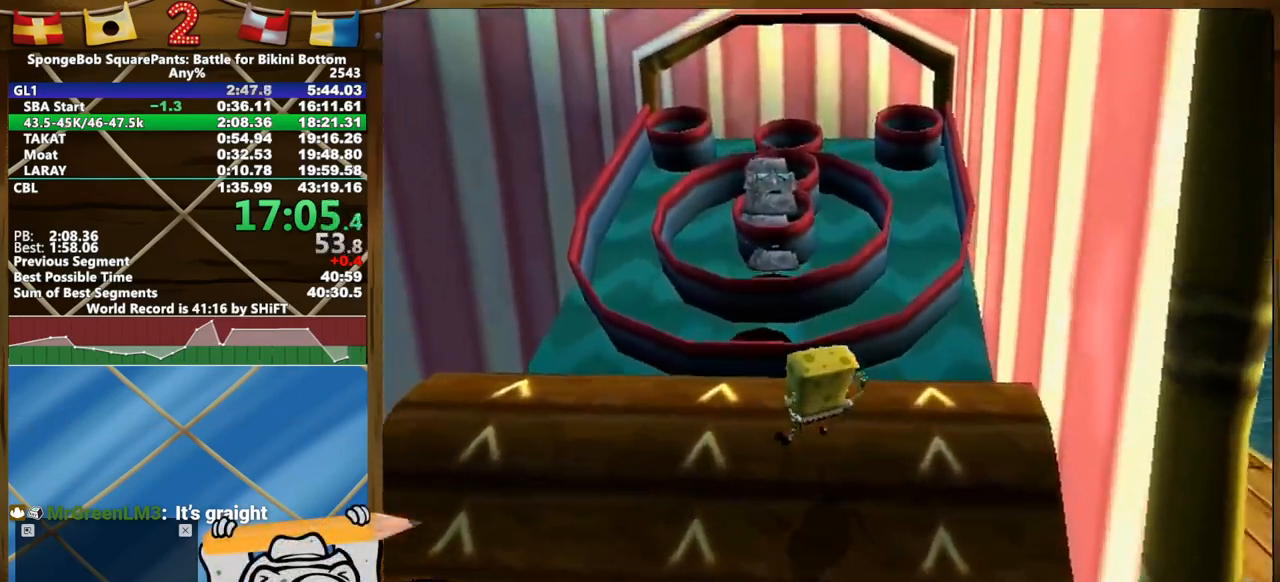
{"buttons": ["L2"], "left_stick": "up", "right_stick": "center", "events": [[17, "right_stick", "center"], [250, "L2", "down"], [267, "left_stick", "up"]]}
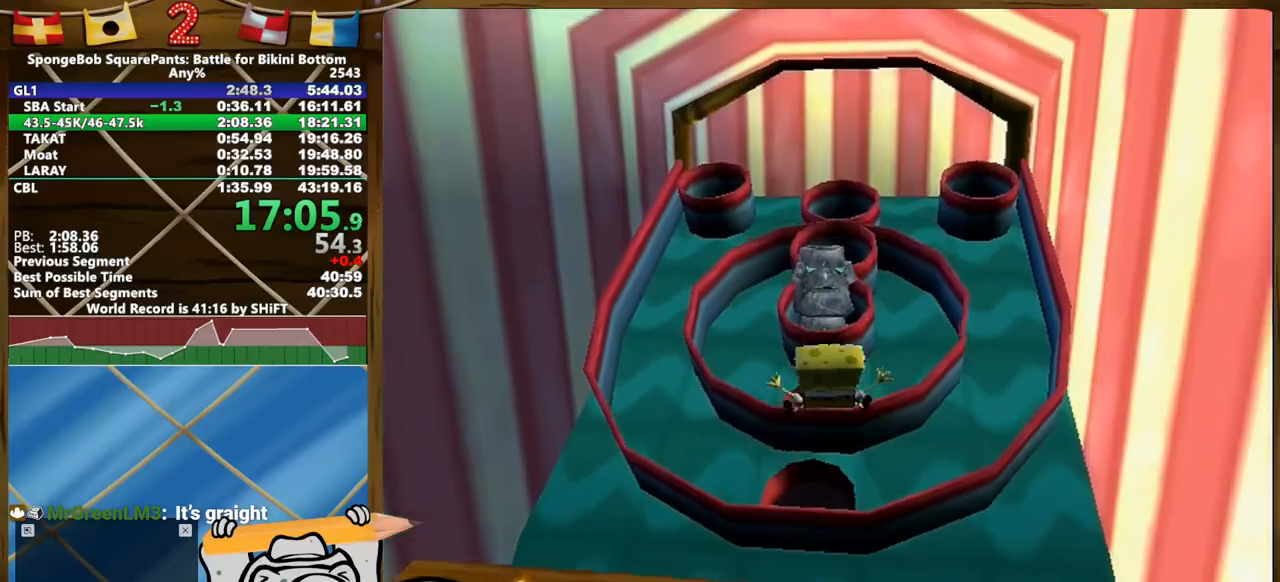
{"buttons": [], "left_stick": "up-left", "right_stick": "center", "events": [[267, "L2", "up"], [300, "left_stick", "center"], [500, "left_stick", "up-left"]]}
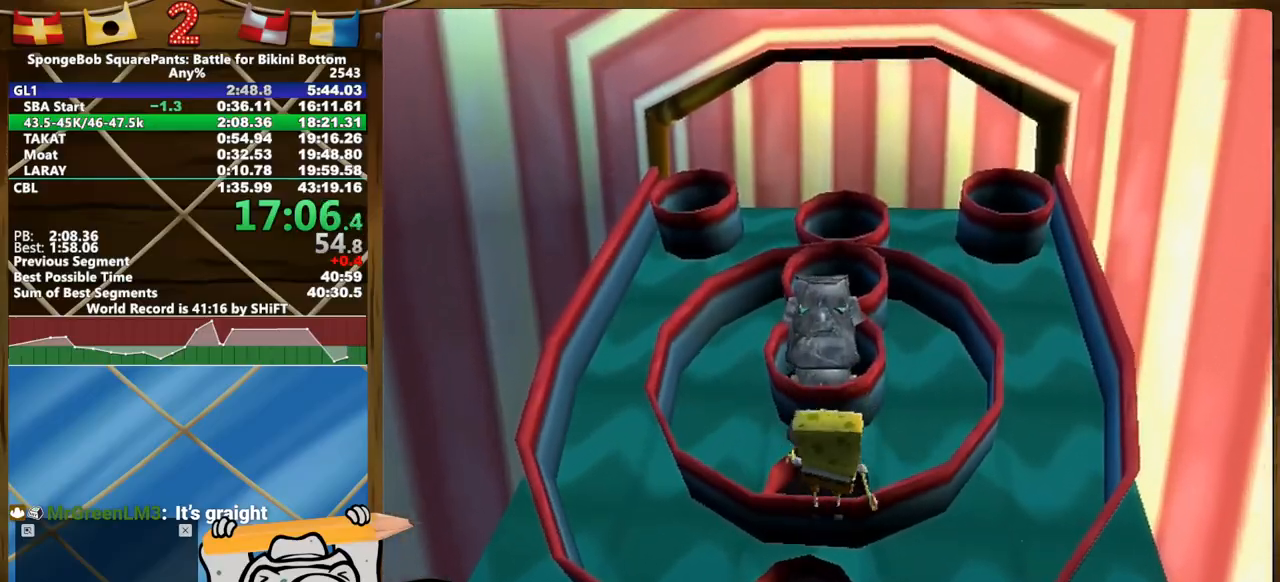
{"buttons": [], "left_stick": "center", "right_stick": "right", "events": [[100, "left_stick", "up"], [133, "right_stick", "right"], [183, "L2", "down"], [317, "L2", "up"], [350, "left_stick", "center"]]}
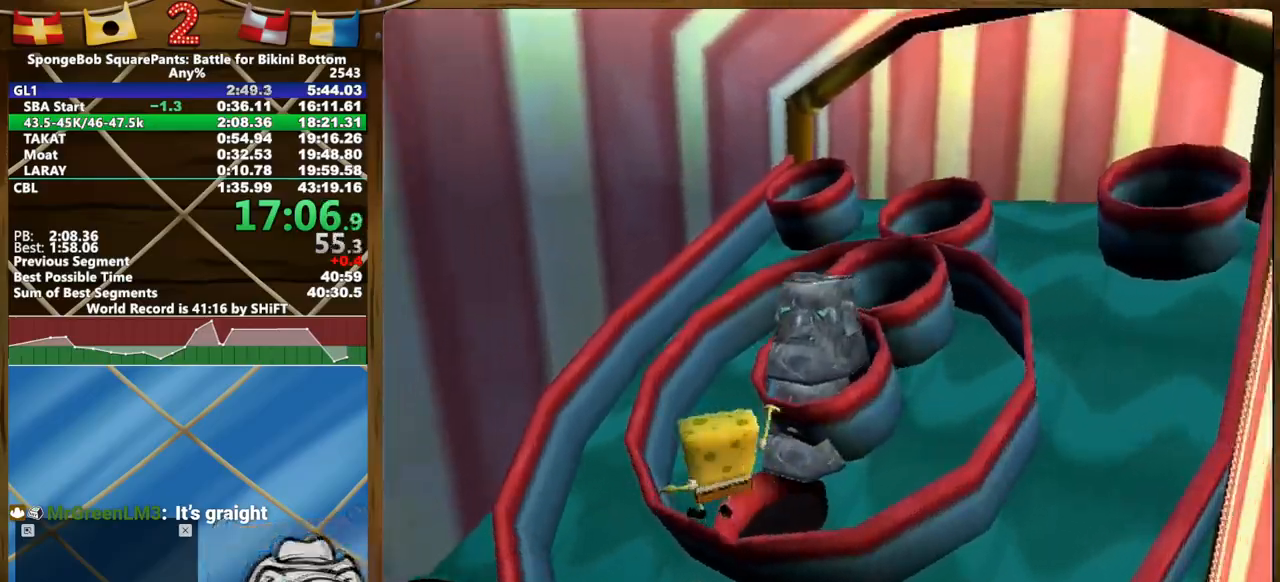
{"buttons": [], "left_stick": "up-left", "right_stick": "center", "events": [[17, "left_stick", "up-left"], [267, "right_stick", "center"]]}
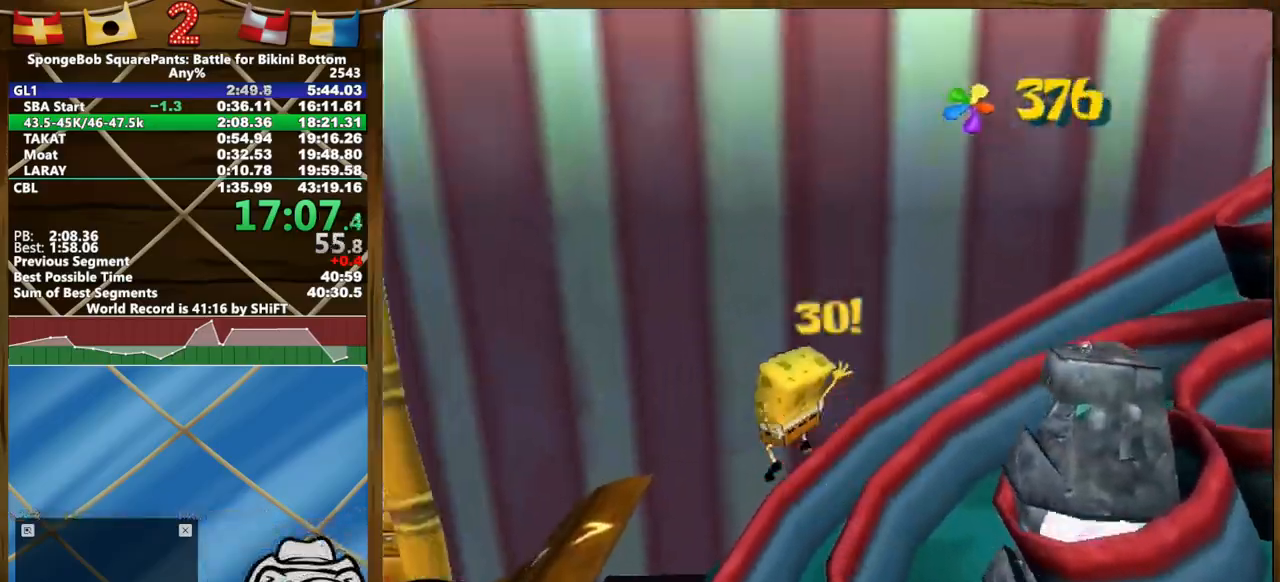
{"buttons": [], "left_stick": "up-left", "right_stick": "center", "events": []}
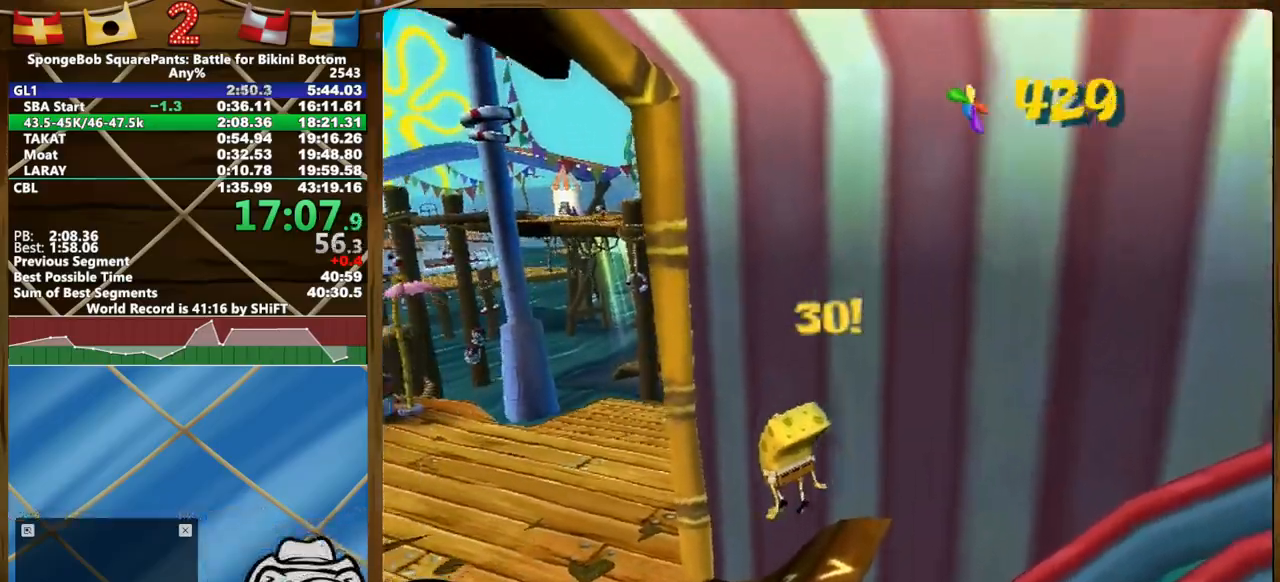
{"buttons": [], "left_stick": "up-right", "right_stick": "center"}
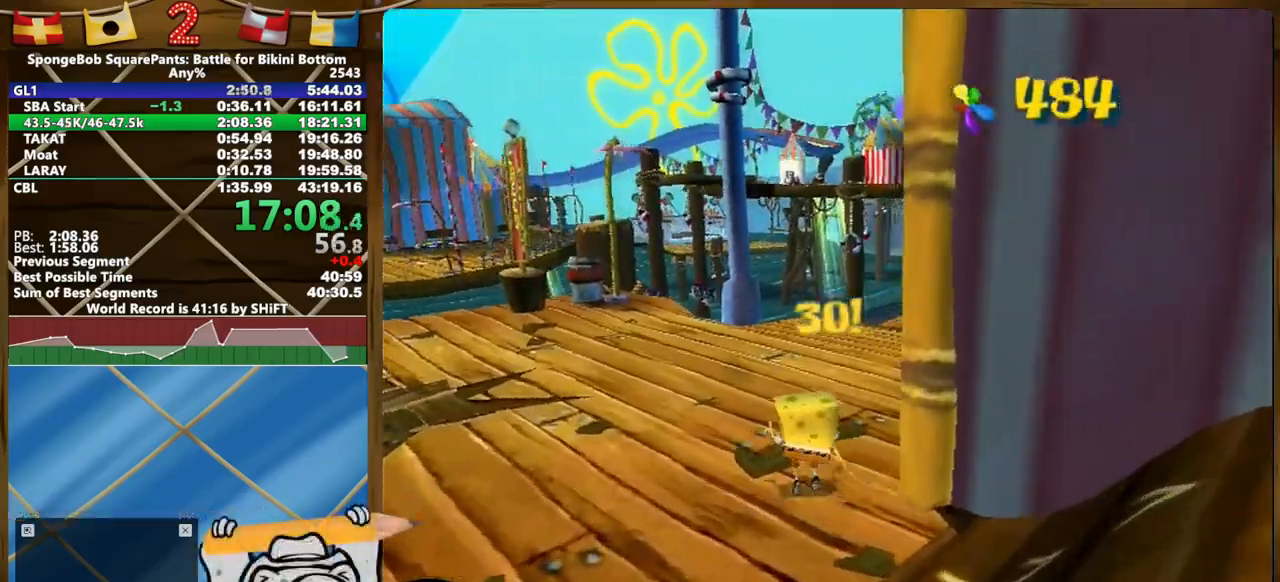
{"buttons": [], "left_stick": "up", "right_stick": "center", "events": [[17, "right_stick", "left"], [233, "left_stick", "up"], [383, "right_stick", "center"]]}
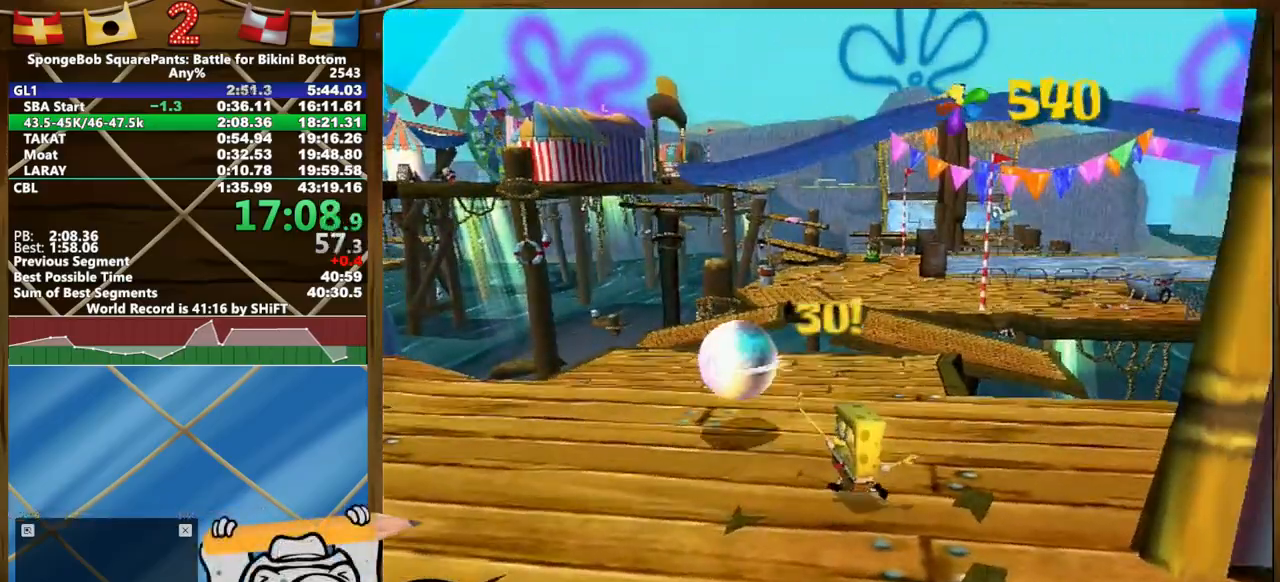
{"buttons": [], "left_stick": "up", "right_stick": "center", "events": []}
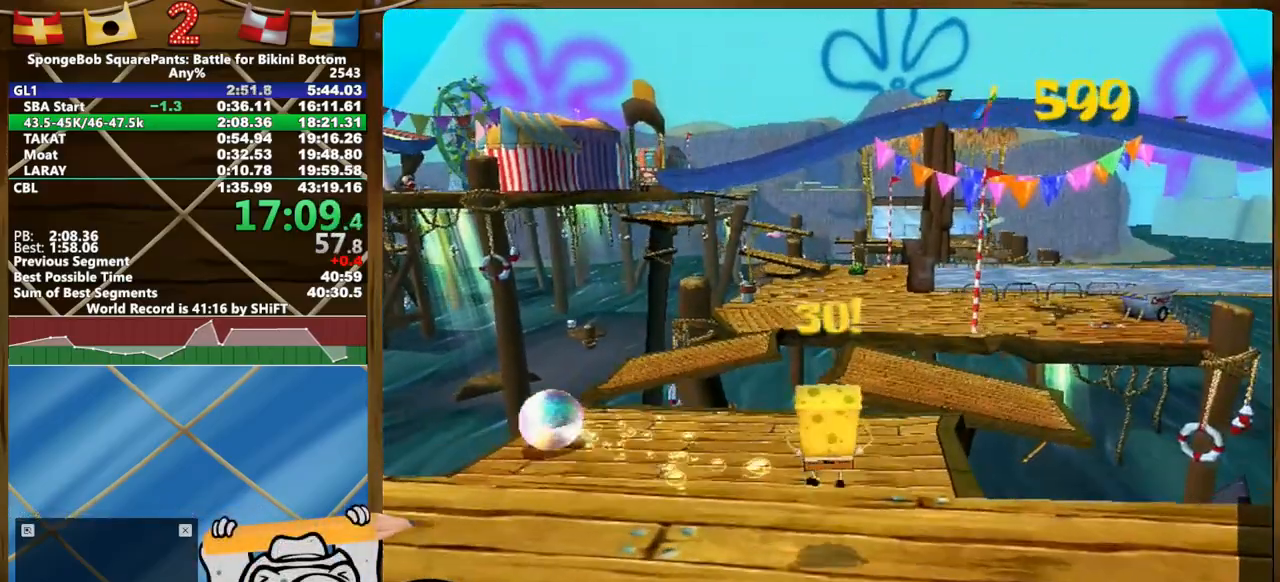
{"buttons": [], "left_stick": "up", "right_stick": "center", "events": []}
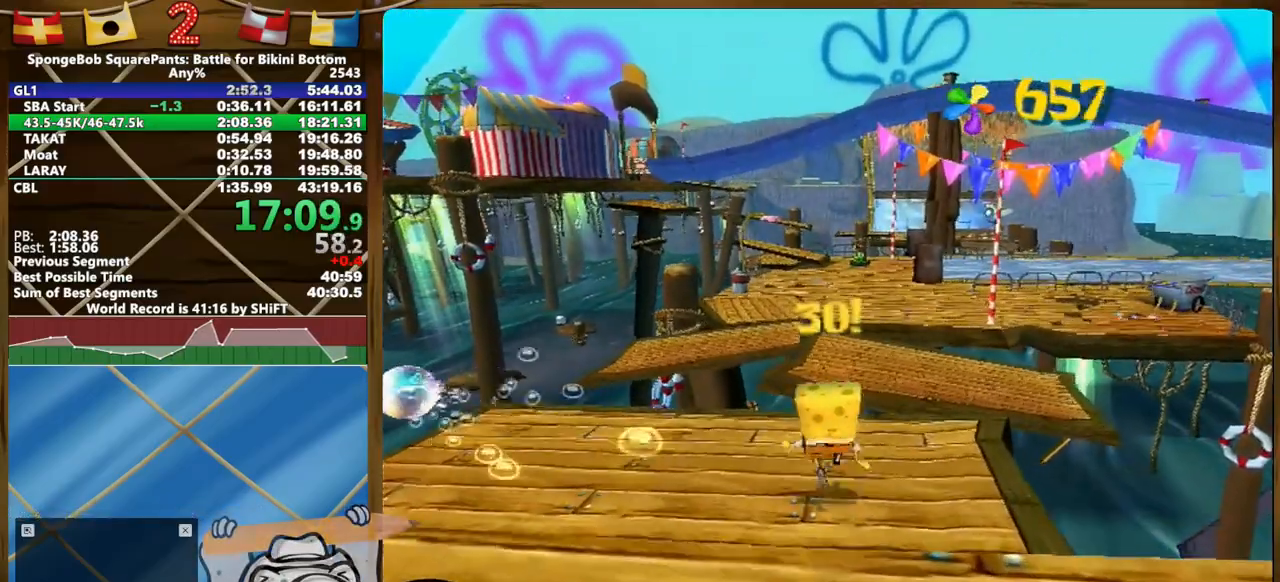
{"buttons": [], "left_stick": "up", "right_stick": "center", "events": []}